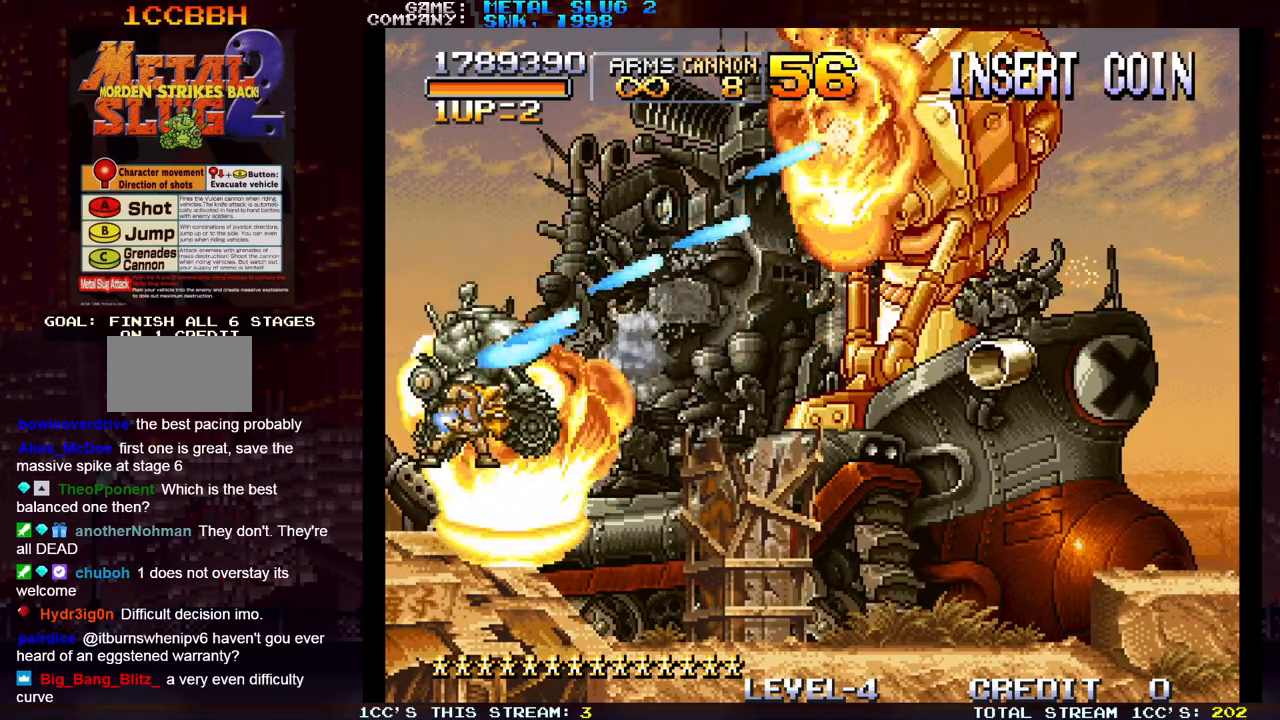
Gameplay with a controller (arcade stick); each line is a JSON object with the inputs held at the frame after it. "events" lists button and stick changes between this image and that frame as [ms after this image, input, new state], when the widget could be followed in between. Not read: L3 R3.
{"buttons": ["SQUARE"], "left_stick": "center", "events": [[33, "SQUARE", "up"], [117, "SQUARE", "down"], [150, "SQUARE", "up"], [167, "SQUARE", "down"], [217, "SQUARE", "up"], [283, "SQUARE", "down"], [350, "SQUARE", "up"], [383, "SQUARE", "down"], [433, "SQUARE", "up"], [500, "SQUARE", "down"]]}
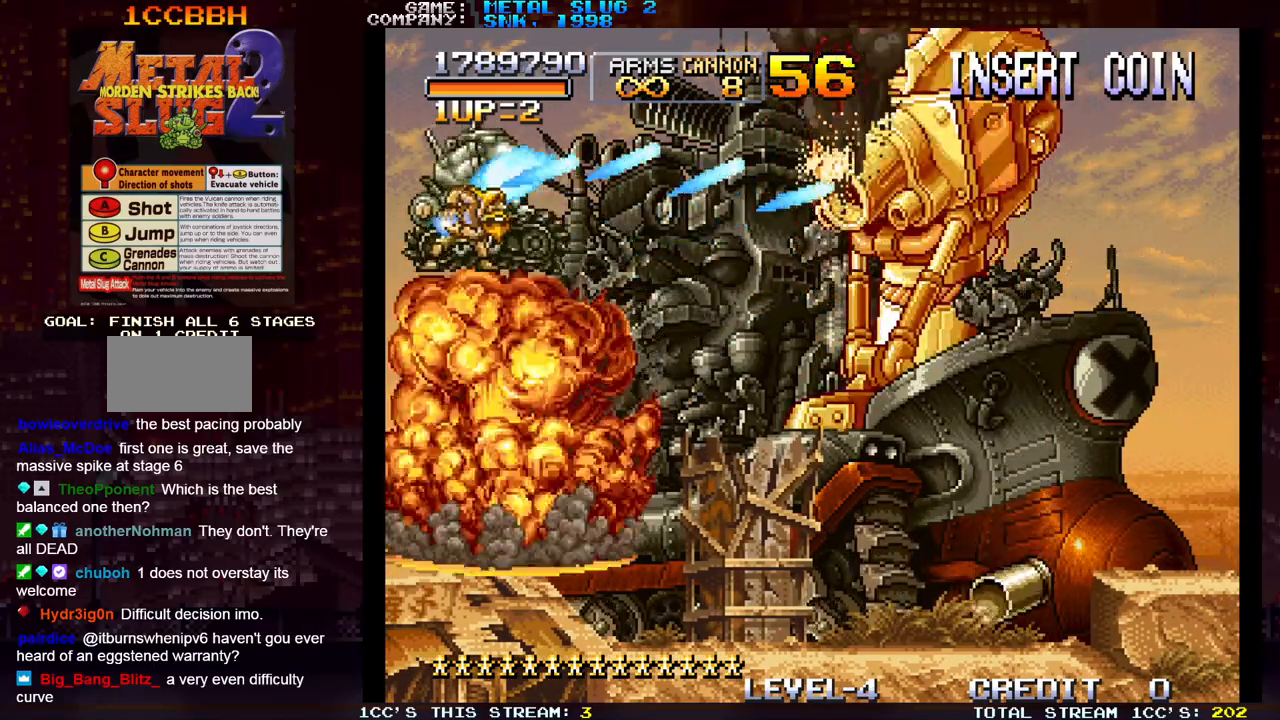
{"buttons": [], "left_stick": "center", "events": [[50, "SQUARE", "up"], [83, "SQUARE", "down"], [150, "SQUARE", "up"], [200, "SQUARE", "down"], [250, "SQUARE", "up"], [283, "SQUARE", "down"], [333, "SQUARE", "up"], [417, "SQUARE", "down"], [450, "SQUARE", "up"], [483, "SQUARE", "down"], [500, "SQUARE", "up"]]}
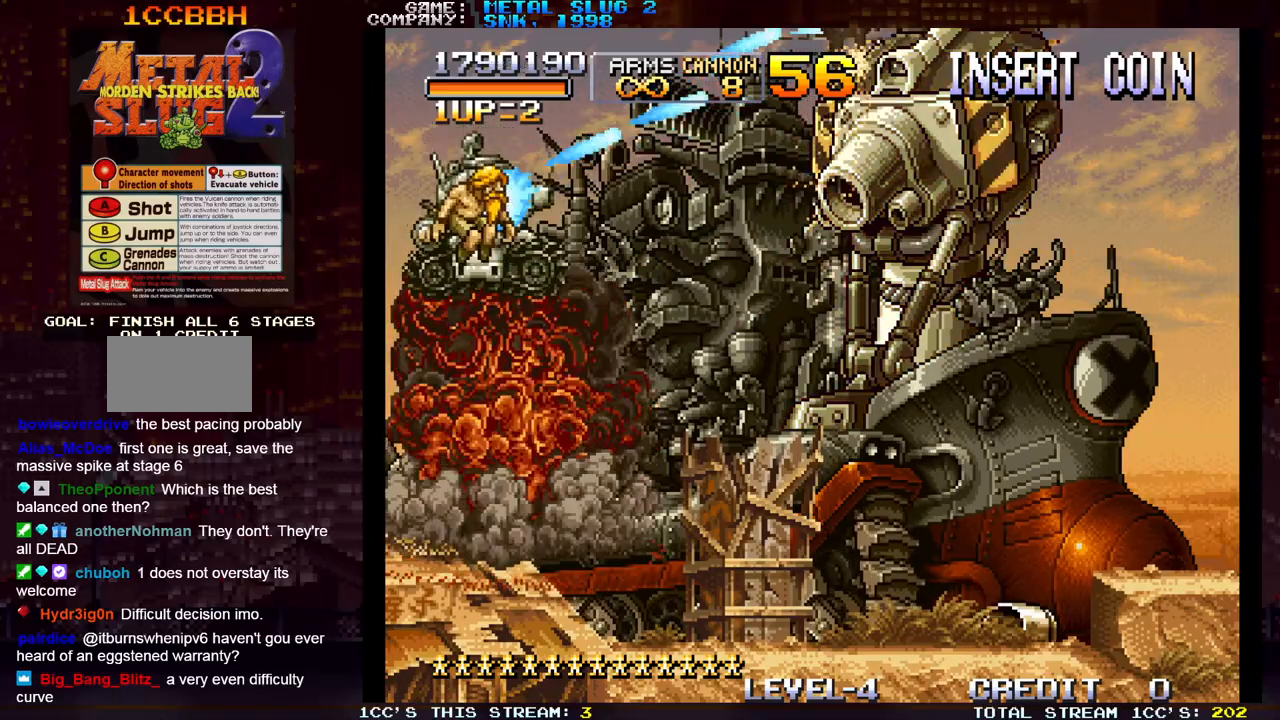
{"buttons": [], "left_stick": "center", "events": [[83, "SQUARE", "down"], [117, "SQUARE", "up"], [150, "SQUARE", "down"], [183, "SQUARE", "up"], [267, "SQUARE", "down"], [300, "SQUARE", "up"], [333, "SQUARE", "down"], [367, "SQUARE", "up"], [450, "SQUARE", "down"], [483, "SQUARE", "up"]]}
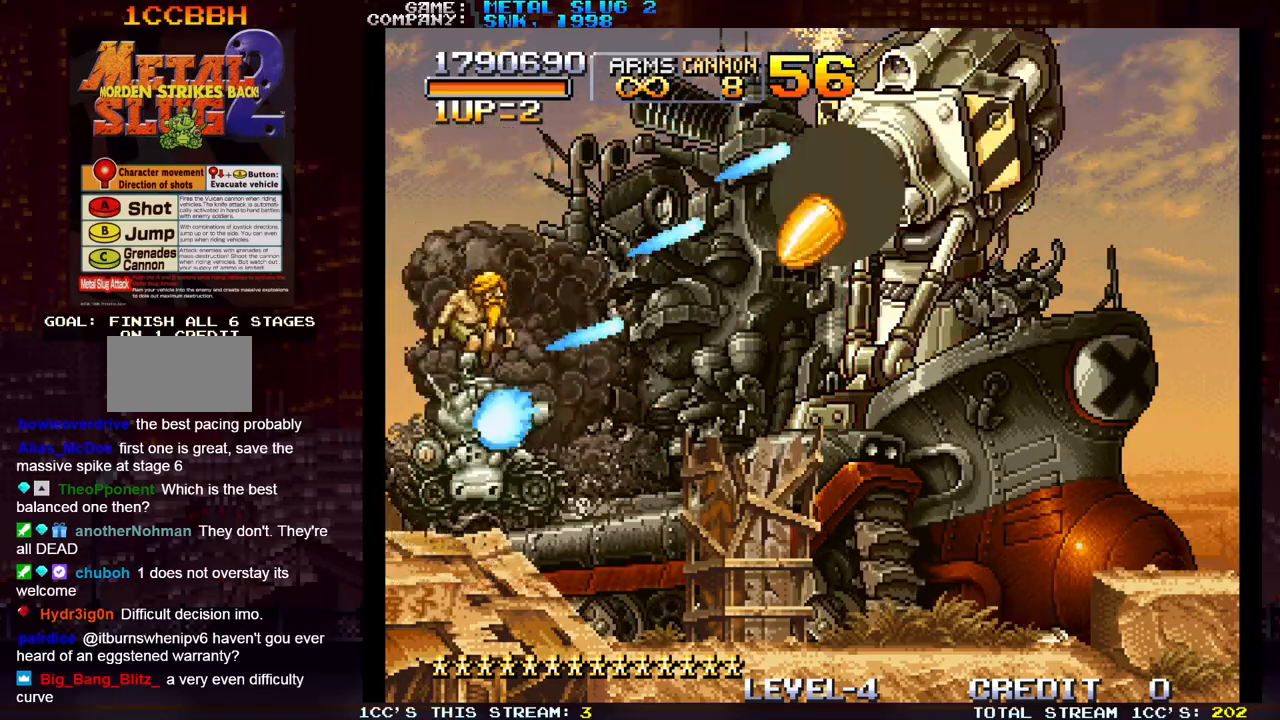
{"buttons": [], "left_stick": "center", "events": [[17, "SQUARE", "down"], [67, "SQUARE", "up"], [117, "SQUARE", "down"], [150, "SQUARE", "up"], [200, "SQUARE", "down"], [250, "SQUARE", "up"], [317, "SQUARE", "down"], [350, "SQUARE", "up"], [367, "SQUARE", "down"], [417, "SQUARE", "up"]]}
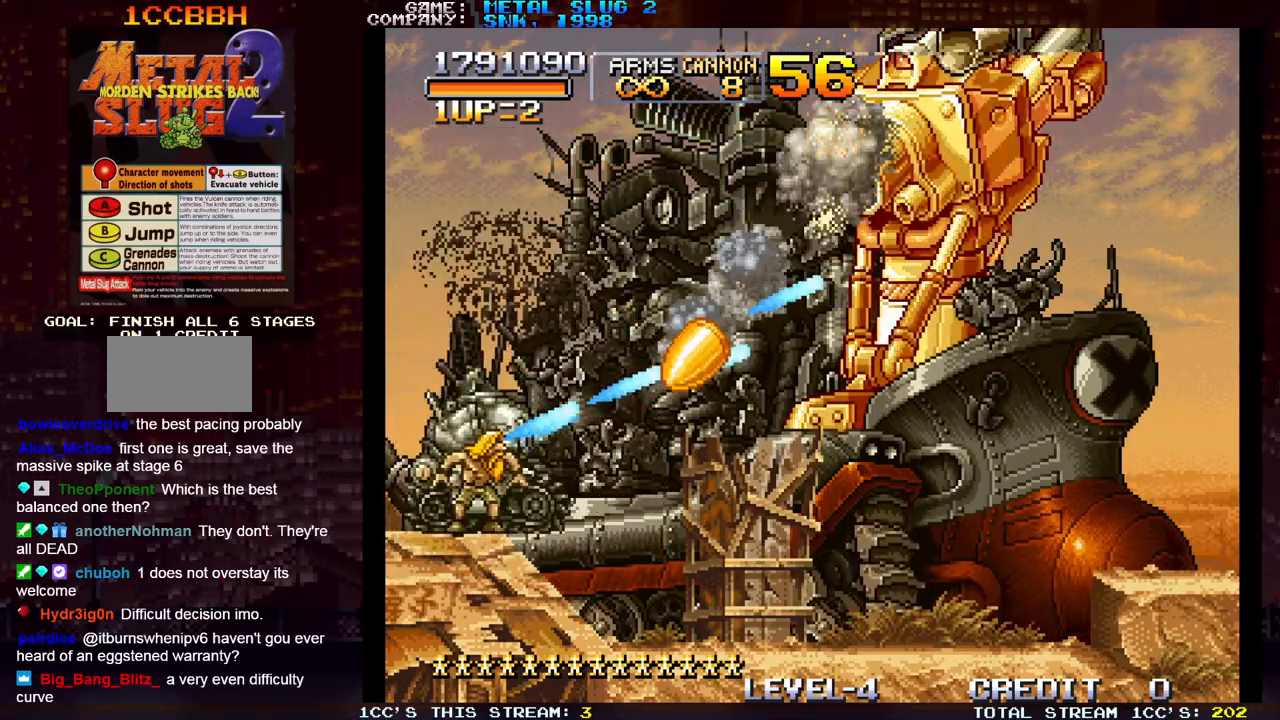
{"buttons": [], "left_stick": "center", "events": [[50, "TRIANGLE", "down"], [167, "TRIANGLE", "up"], [417, "R1", "down"], [450, "SQUARE", "down"], [500, "R1", "up"], [500, "SQUARE", "up"]]}
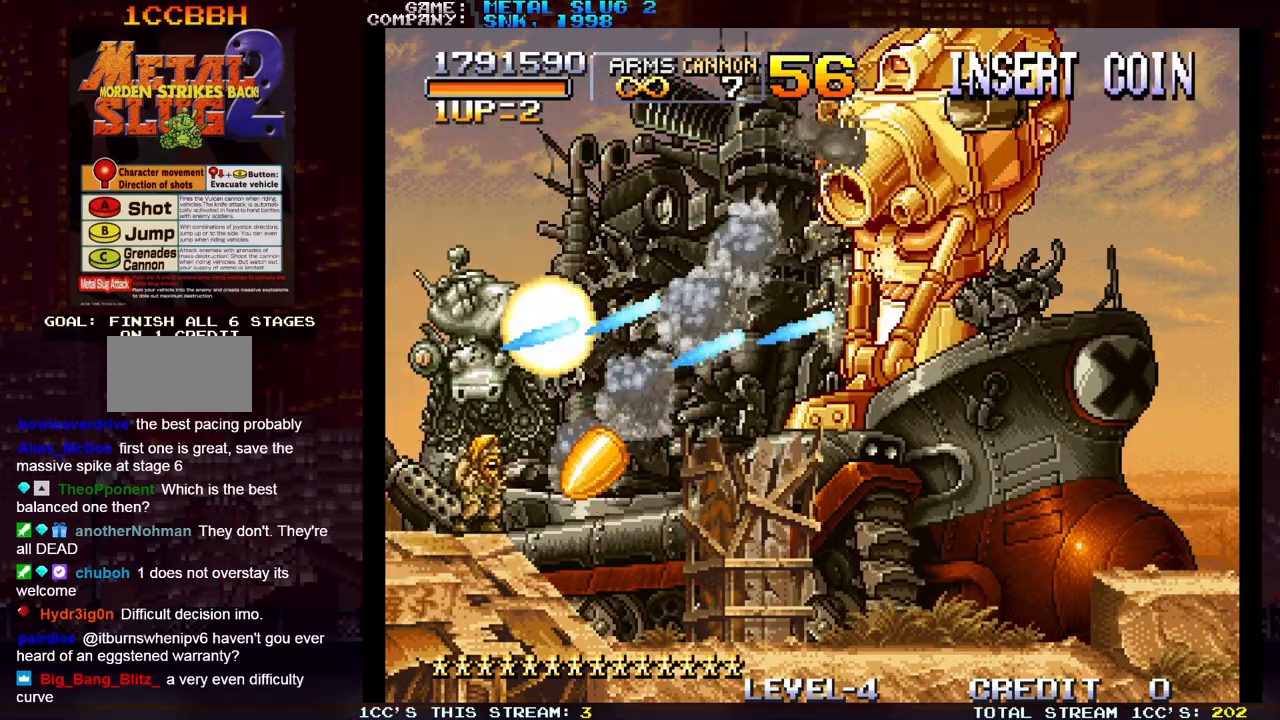
{"buttons": ["SQUARE"], "left_stick": "center", "events": [[83, "R1", "down"], [83, "SQUARE", "down"], [167, "R1", "up"], [167, "SQUARE", "up"], [250, "SQUARE", "down"], [333, "SQUARE", "up"], [433, "SQUARE", "down"]]}
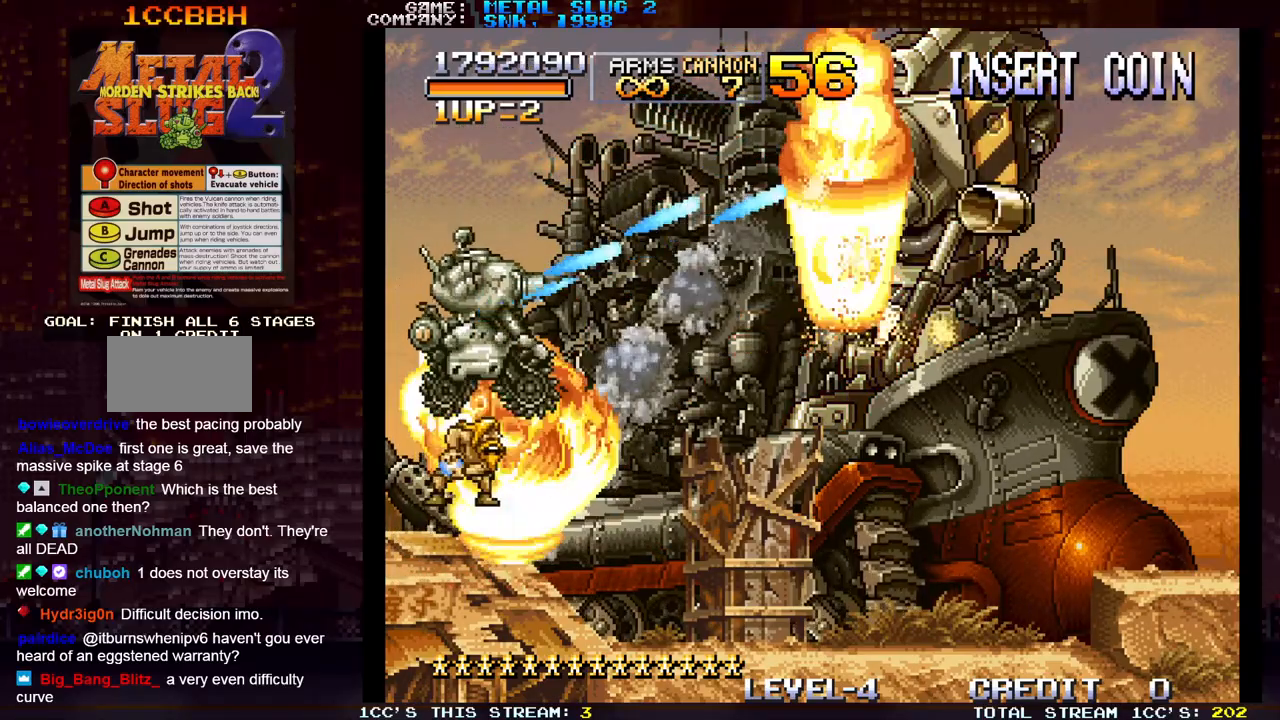
{"buttons": ["SQUARE"], "left_stick": "center", "events": [[17, "SQUARE", "up"], [117, "SQUARE", "down"], [183, "SQUARE", "up"], [283, "SQUARE", "down"], [383, "SQUARE", "up"], [483, "SQUARE", "down"]]}
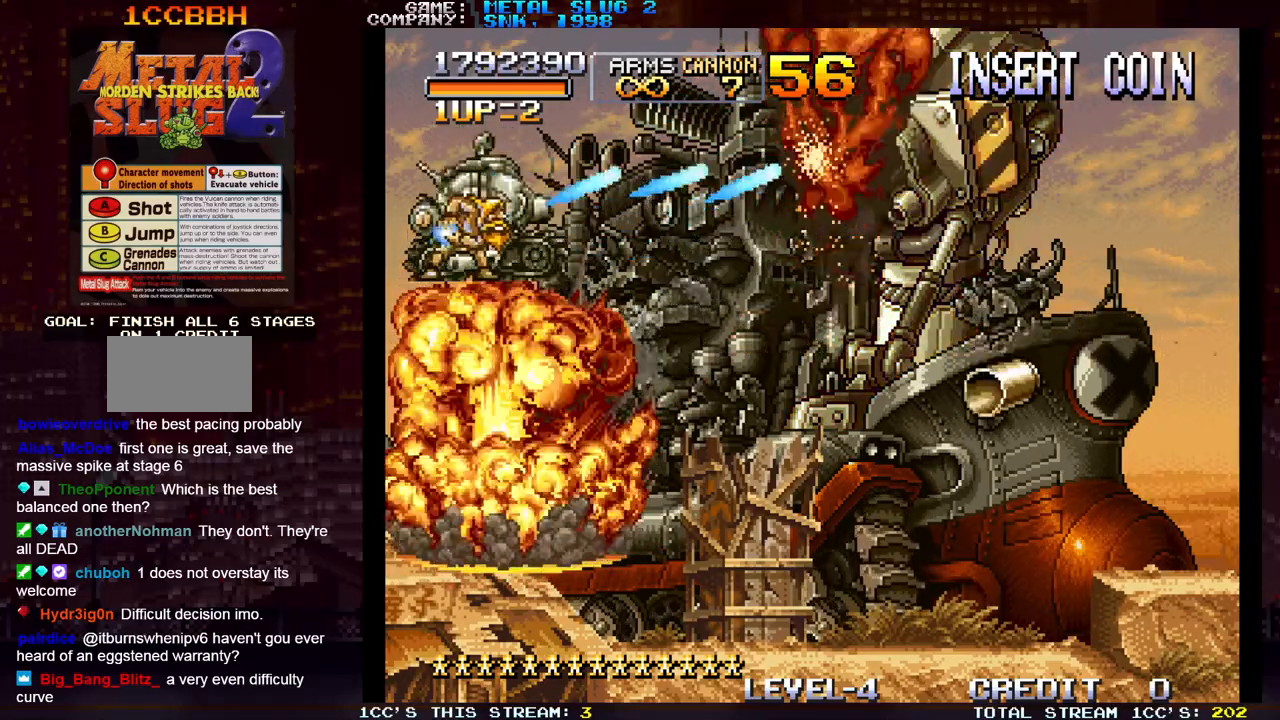
{"buttons": ["SQUARE"], "left_stick": "center", "events": [[33, "SQUARE", "up"], [67, "SQUARE", "down"], [117, "SQUARE", "up"], [183, "SQUARE", "down"], [233, "SQUARE", "up"], [267, "SQUARE", "down"], [317, "SQUARE", "up"], [400, "SQUARE", "down"], [450, "SQUARE", "up"], [467, "SQUARE", "down"]]}
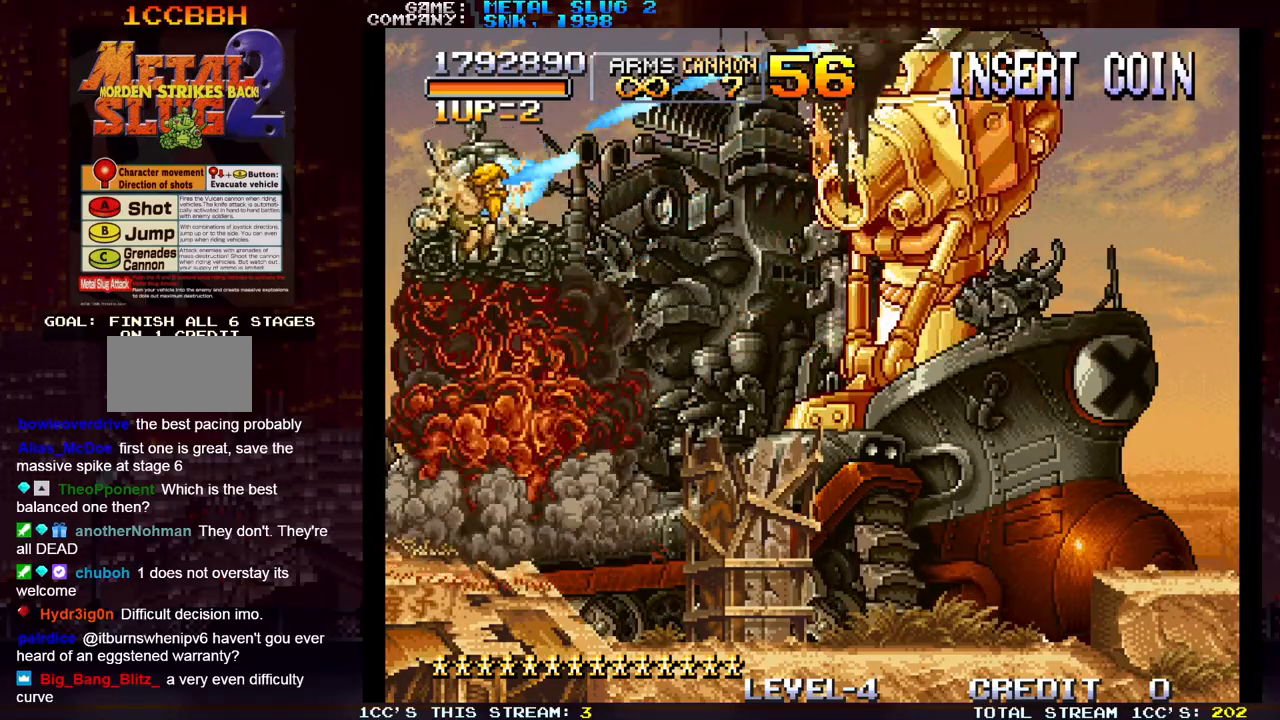
{"buttons": ["SQUARE"], "left_stick": "center", "events": [[33, "SQUARE", "up"], [100, "SQUARE", "down"], [150, "SQUARE", "up"], [183, "SQUARE", "down"], [250, "SQUARE", "up"], [317, "SQUARE", "down"], [350, "SQUARE", "up"], [383, "SQUARE", "down"], [417, "SQUARE", "up"], [500, "SQUARE", "down"]]}
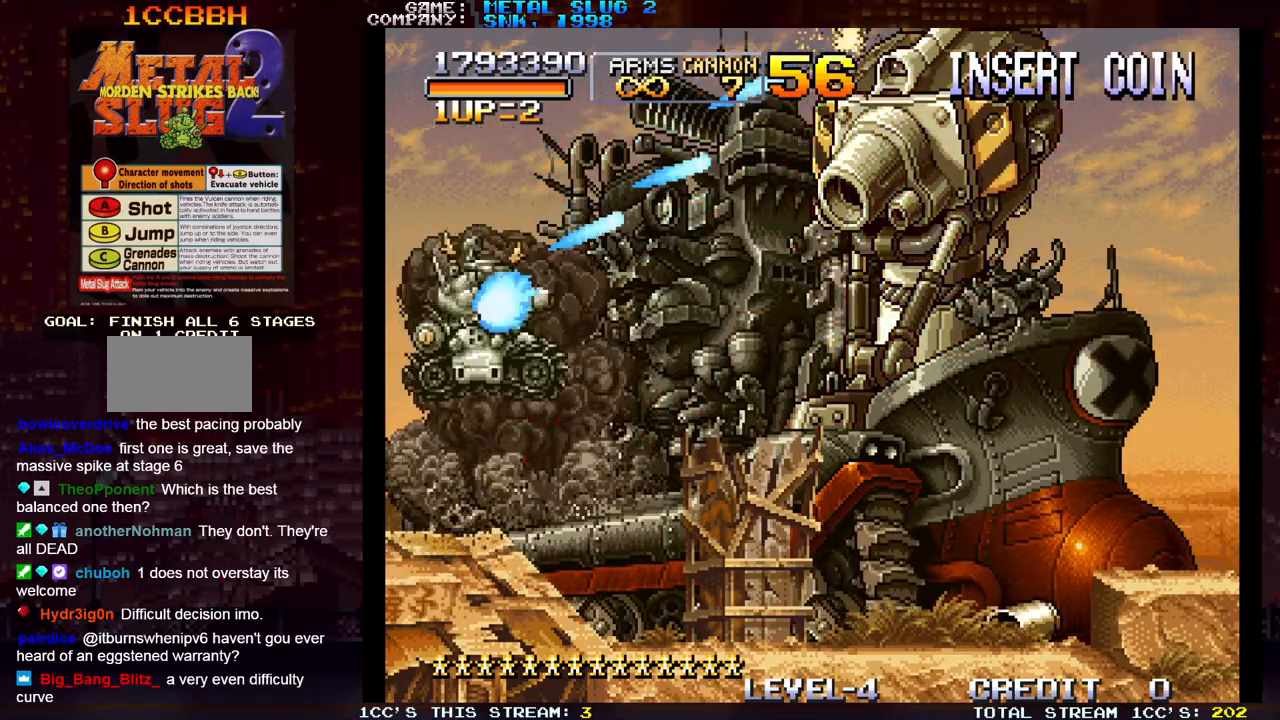
{"buttons": [], "left_stick": "center", "events": [[117, "SQUARE", "up"], [183, "SQUARE", "down"], [217, "SQUARE", "up"], [250, "SQUARE", "down"], [300, "SQUARE", "up"], [367, "SQUARE", "down"], [400, "SQUARE", "up"], [433, "SQUARE", "down"], [483, "SQUARE", "up"]]}
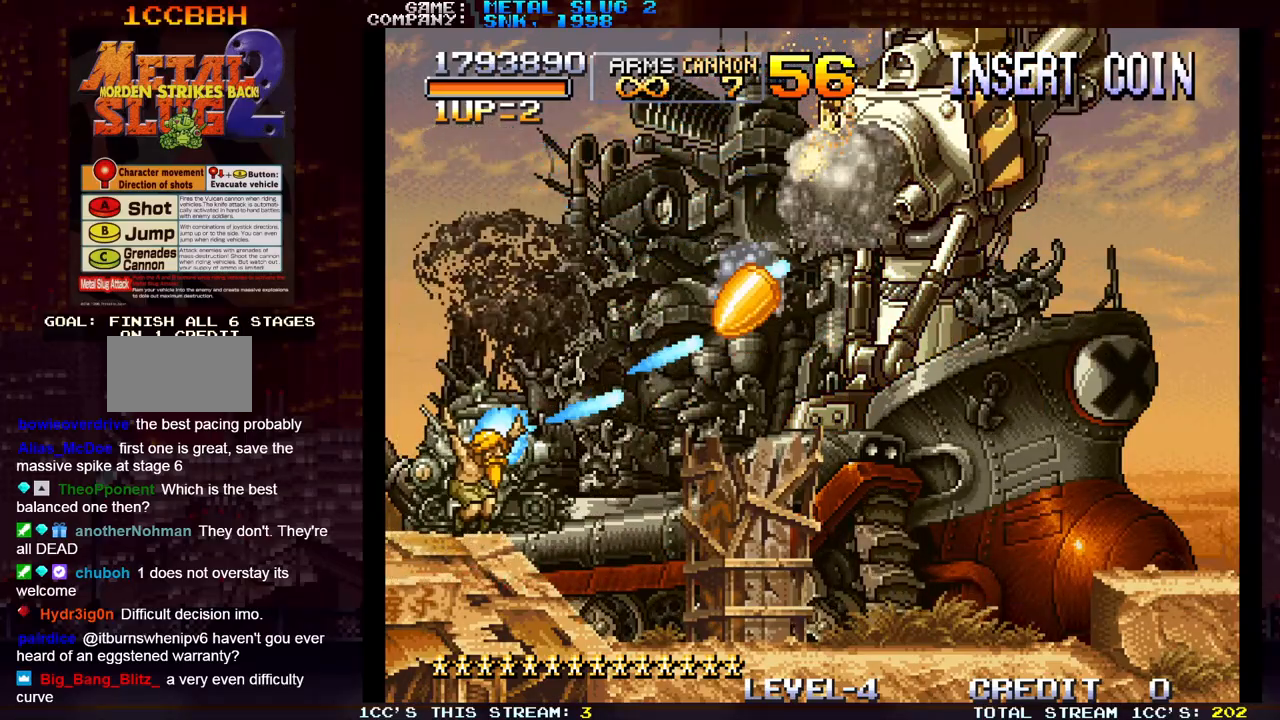
{"buttons": [], "left_stick": "center", "events": [[50, "SQUARE", "down"], [83, "SQUARE", "up"], [117, "SQUARE", "down"], [167, "SQUARE", "up"], [300, "TRIANGLE", "down"], [400, "TRIANGLE", "up"]]}
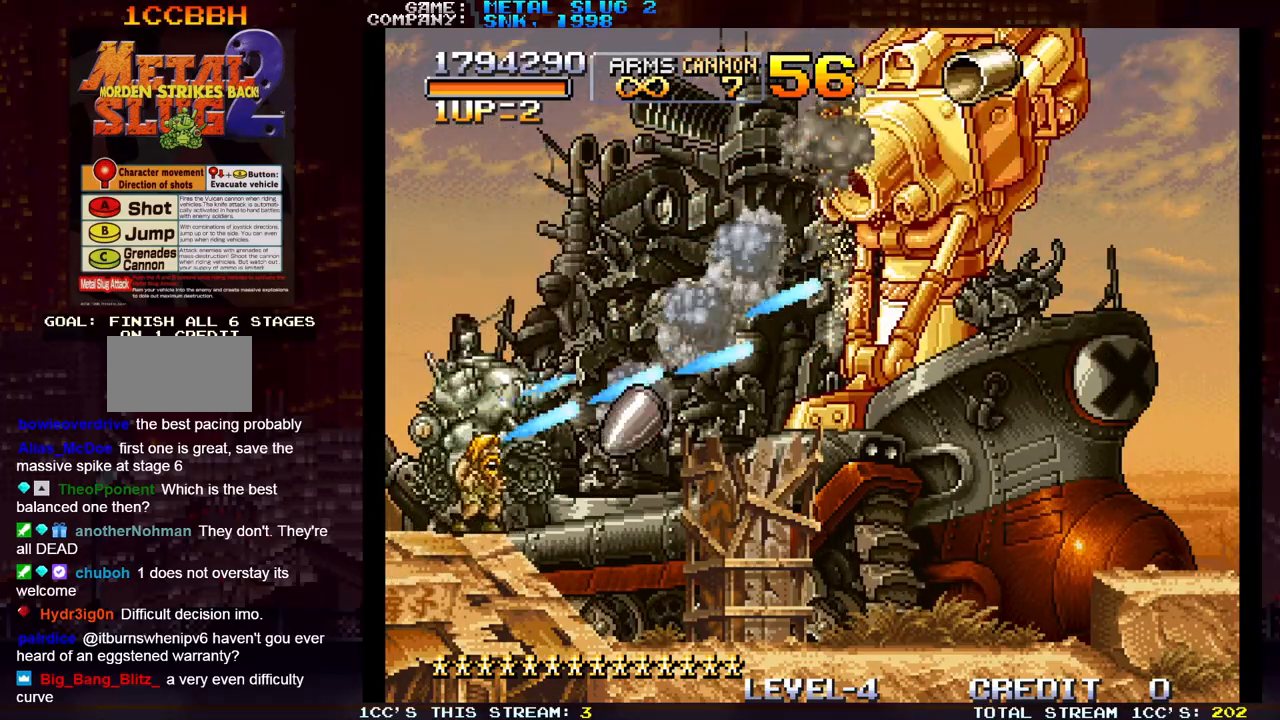
{"buttons": ["SQUARE"], "left_stick": "center", "events": [[83, "R1", "down"], [167, "R1", "up"], [267, "SQUARE", "down"], [333, "SQUARE", "up"], [450, "SQUARE", "down"]]}
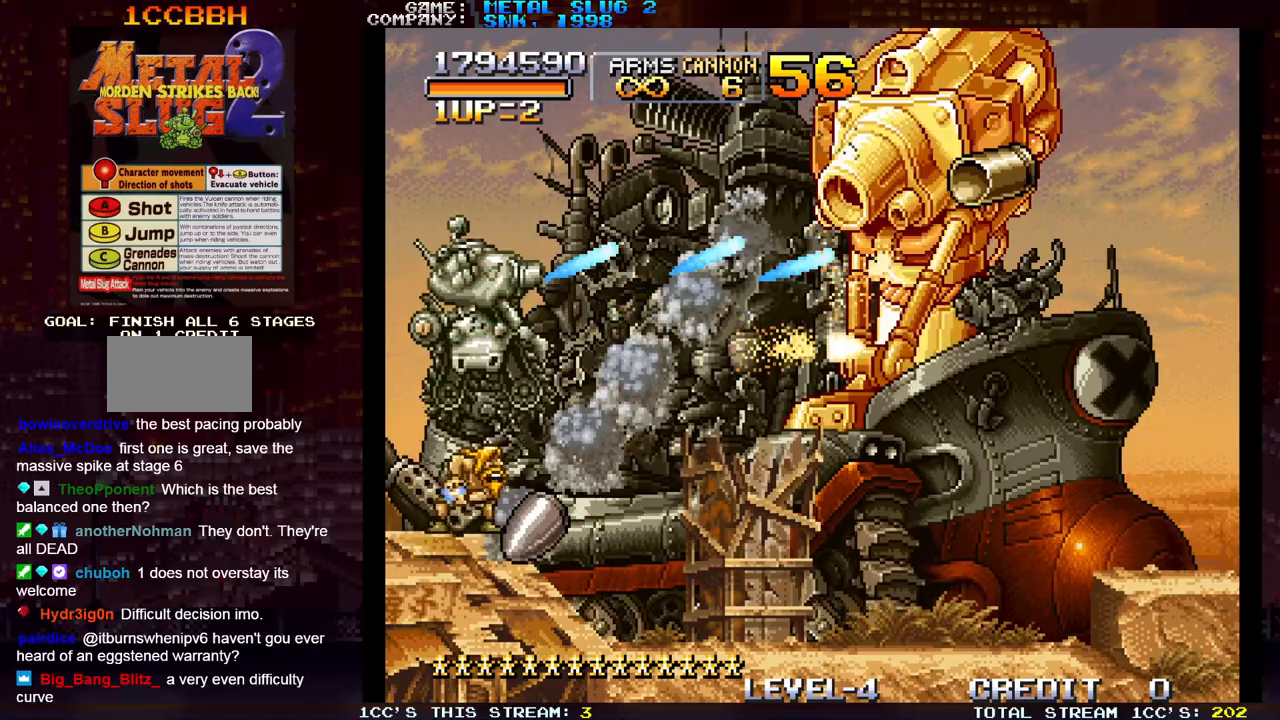
{"buttons": ["SQUARE"], "left_stick": "center", "events": [[17, "SQUARE", "up"], [133, "SQUARE", "down"], [200, "SQUARE", "up"], [300, "SQUARE", "down"], [367, "SQUARE", "up"], [450, "SQUARE", "down"]]}
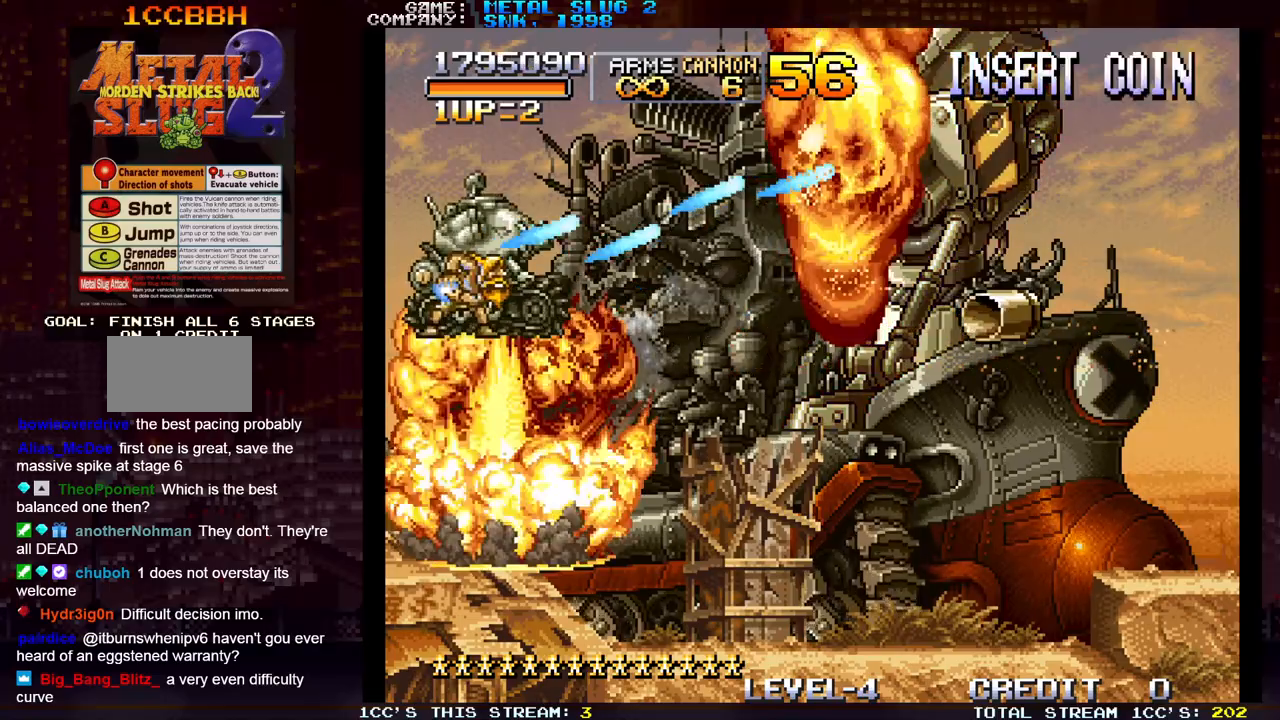
{"buttons": ["SQUARE"], "left_stick": "center", "events": [[33, "SQUARE", "up"], [117, "SQUARE", "down"], [200, "SQUARE", "up"], [283, "SQUARE", "down"], [367, "SQUARE", "up"], [467, "SQUARE", "down"]]}
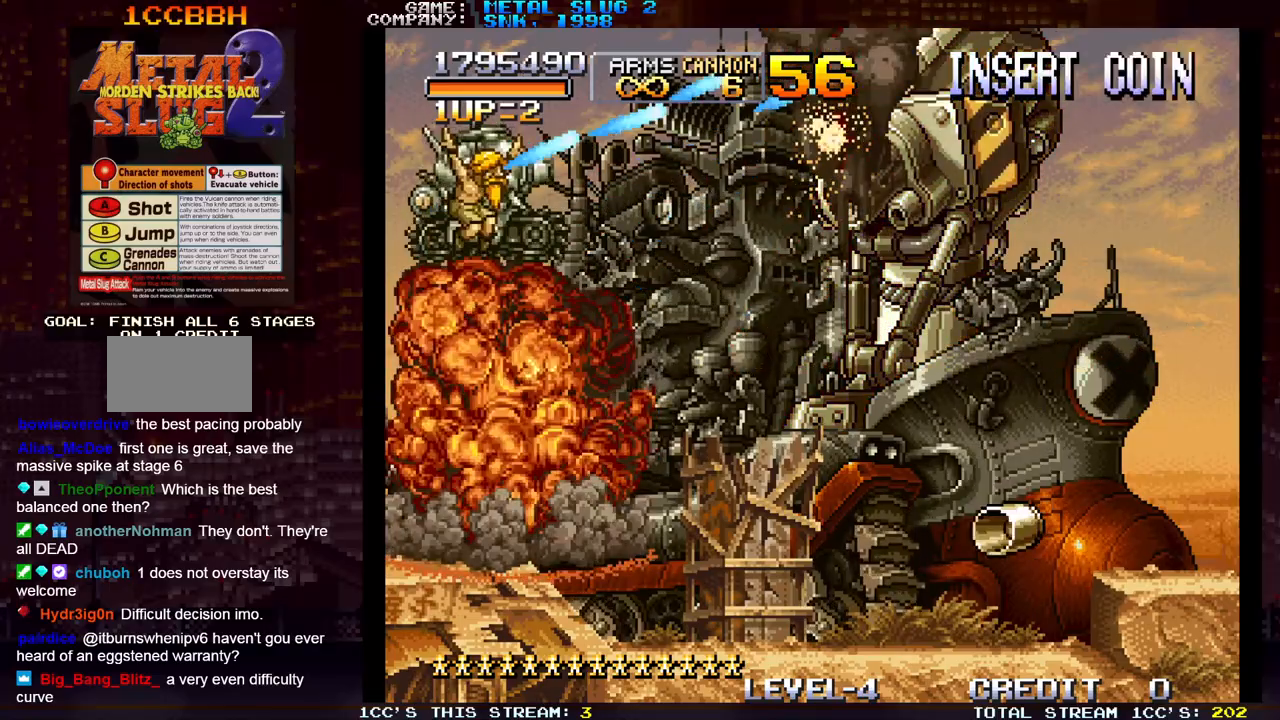
{"buttons": ["SQUARE"], "left_stick": "center", "events": [[33, "SQUARE", "up"], [150, "SQUARE", "down"], [217, "SQUARE", "up"], [317, "SQUARE", "down"], [400, "SQUARE", "up"], [500, "SQUARE", "down"]]}
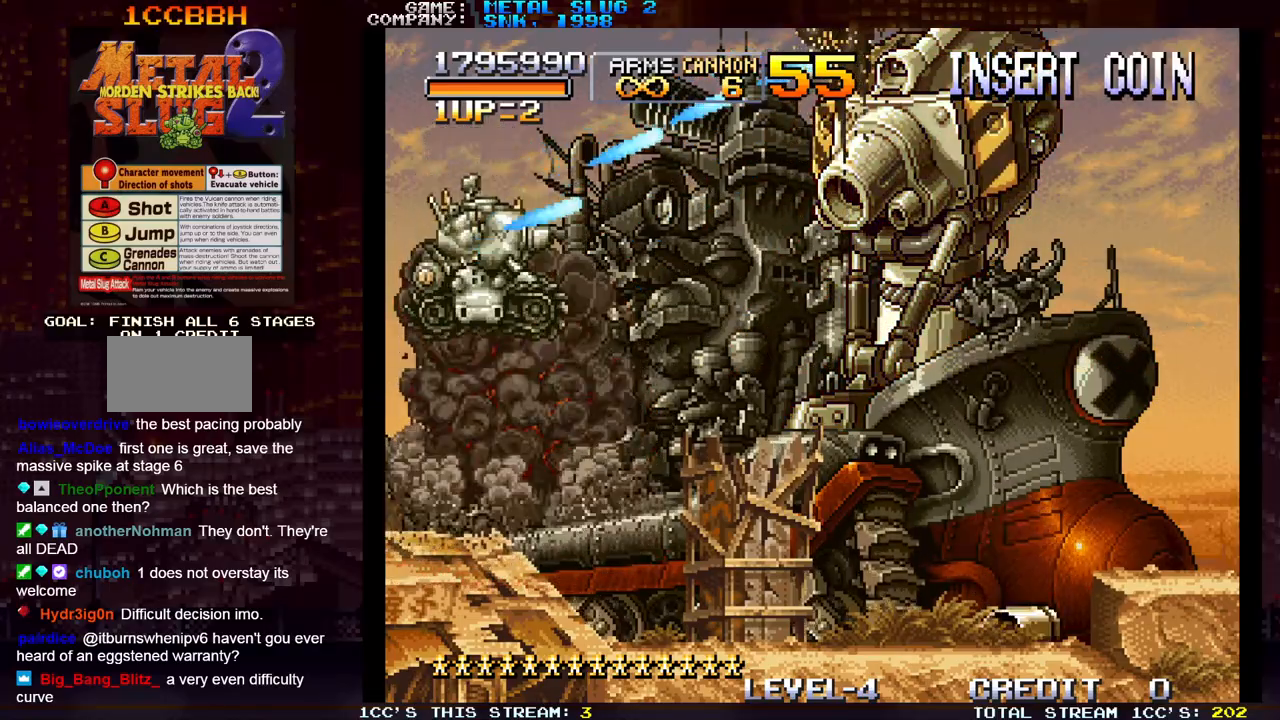
{"buttons": ["SQUARE"], "left_stick": "center", "events": [[67, "SQUARE", "up"], [167, "SQUARE", "down"], [233, "SQUARE", "up"], [350, "SQUARE", "down"], [400, "SQUARE", "up"], [500, "SQUARE", "down"]]}
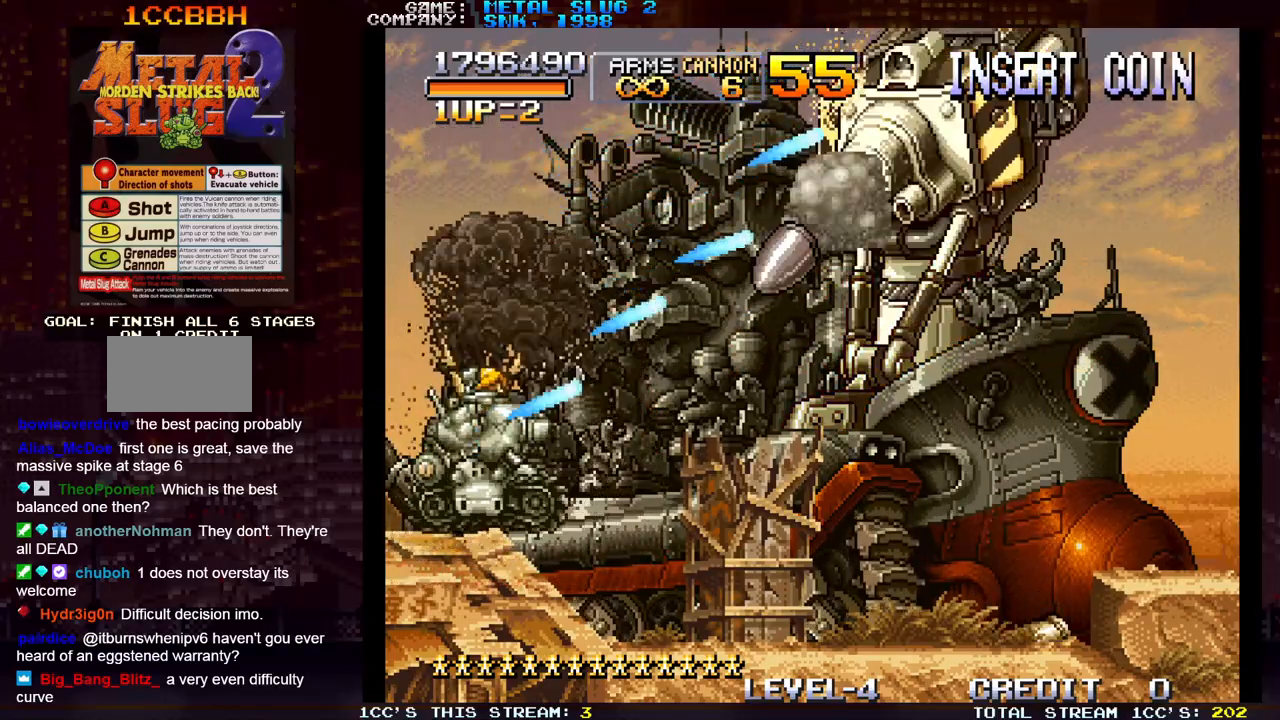
{"buttons": [], "left_stick": "center", "events": [[83, "SQUARE", "up"], [167, "SQUARE", "down"], [250, "SQUARE", "up"], [367, "TRIANGLE", "down"], [450, "TRIANGLE", "up"]]}
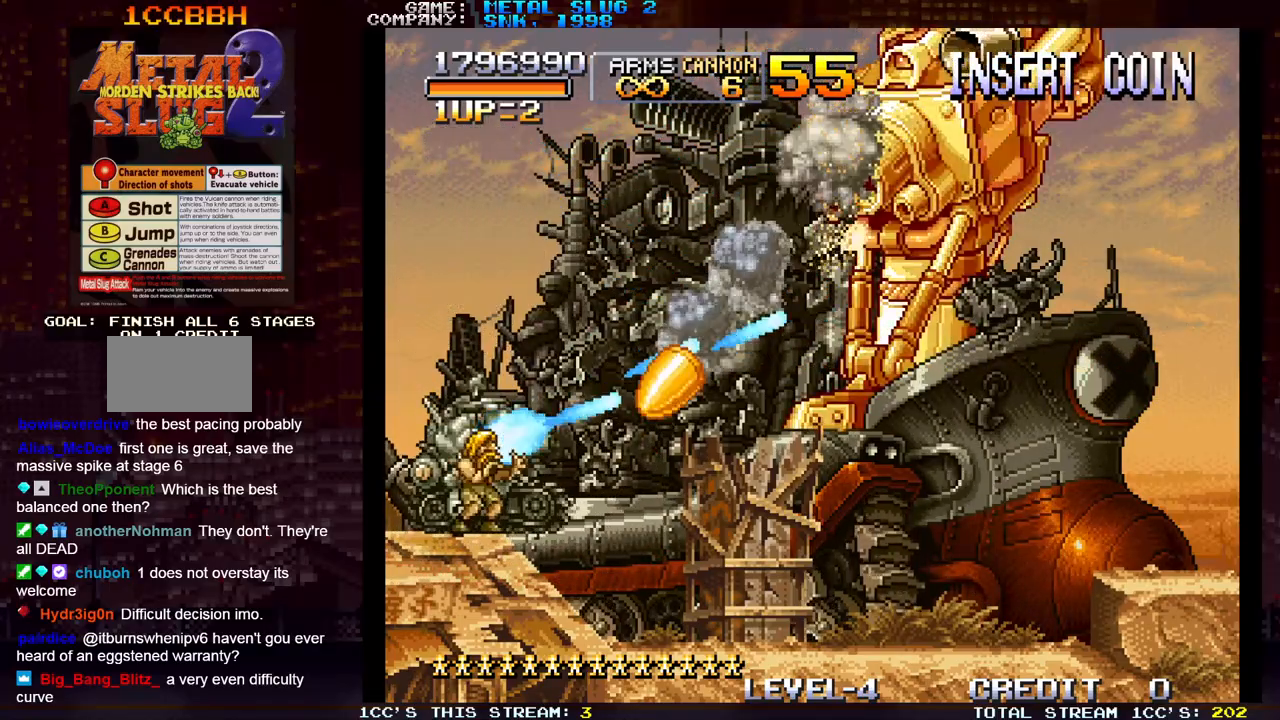
{"buttons": [], "left_stick": "center", "events": [[33, "TRIANGLE", "down"], [133, "TRIANGLE", "up"], [300, "R1", "down"], [383, "R1", "up"], [433, "SQUARE", "down"], [500, "SQUARE", "up"]]}
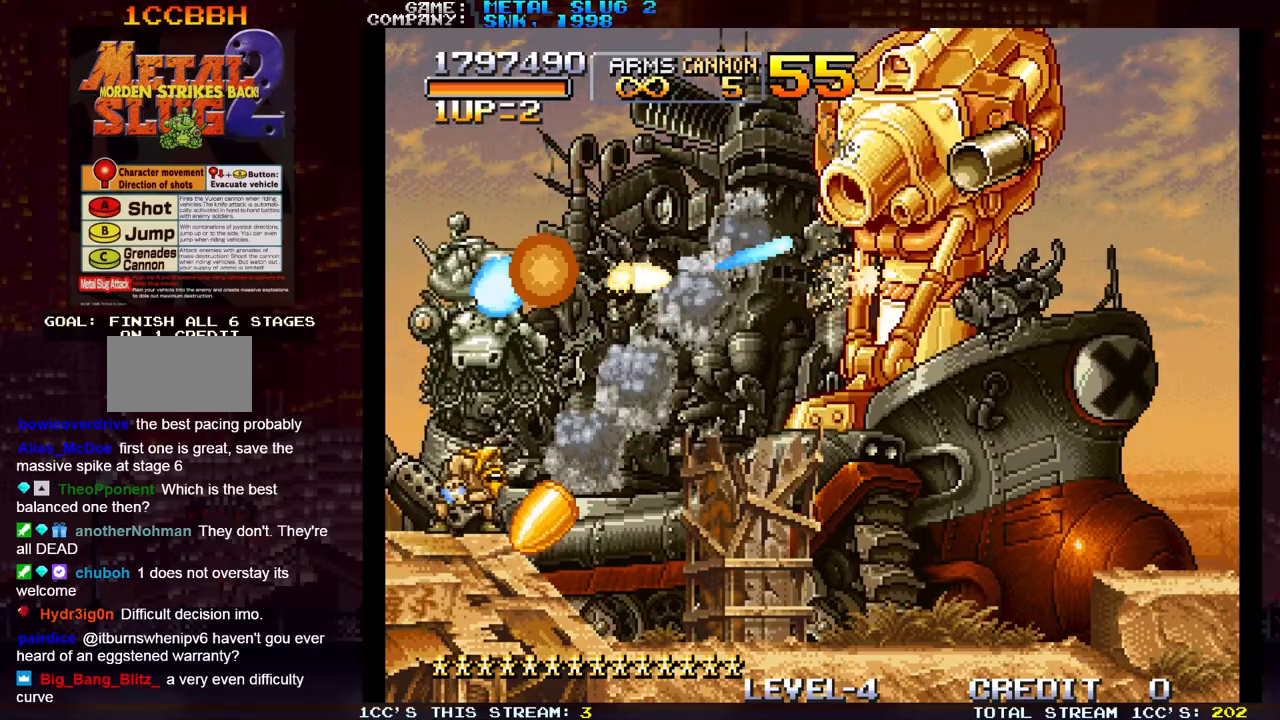
{"buttons": [], "left_stick": "center", "events": [[100, "SQUARE", "down"], [183, "SQUARE", "up"], [317, "SQUARE", "down"], [383, "SQUARE", "up"]]}
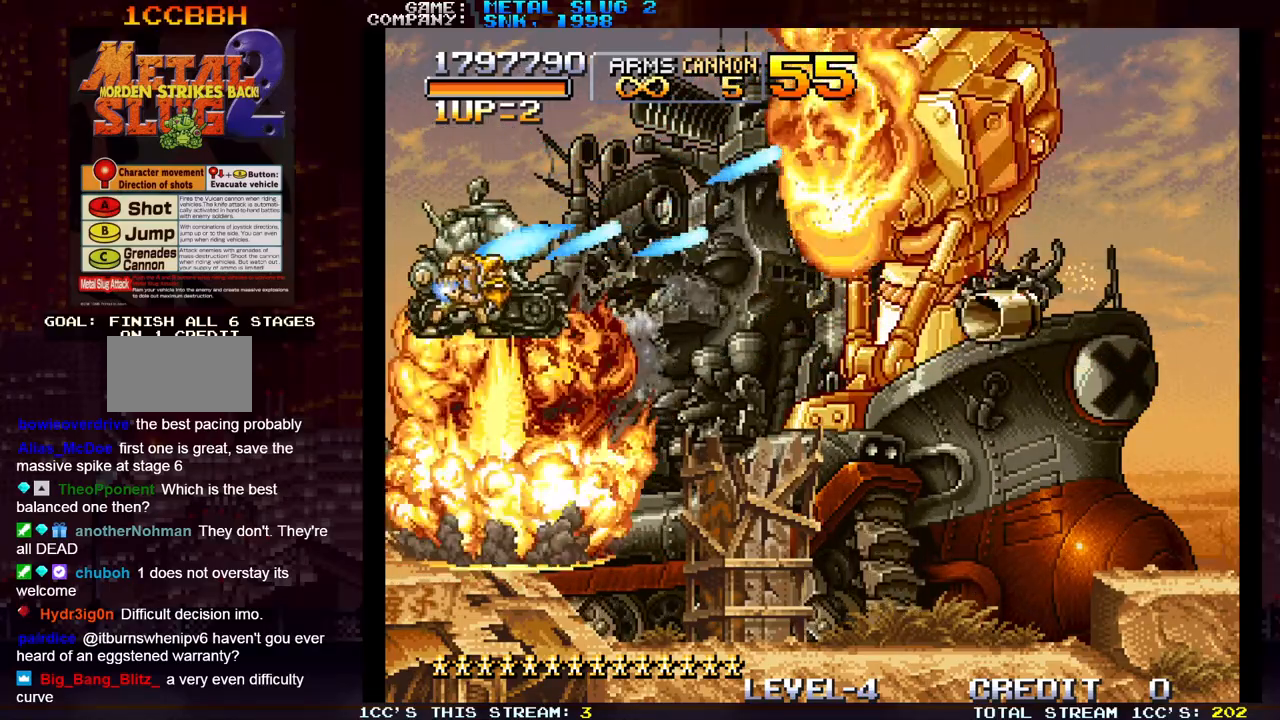
{"buttons": [], "left_stick": "center", "events": [[67, "SQUARE", "down"], [117, "SQUARE", "up"], [267, "SQUARE", "down"], [300, "SQUARE", "up"], [450, "SQUARE", "down"], [500, "SQUARE", "up"]]}
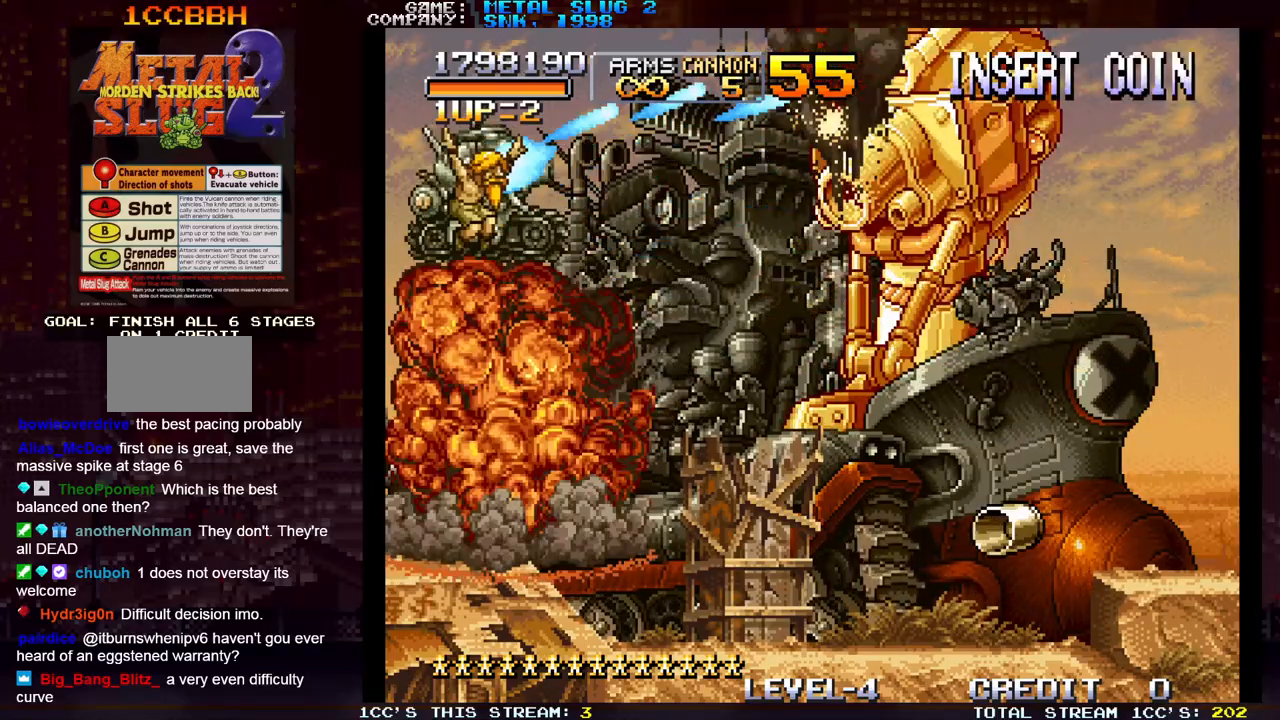
{"buttons": ["SQUARE"], "left_stick": "center", "events": [[283, "SQUARE", "down"], [300, "SQUARE", "up"], [350, "SQUARE", "down"], [383, "SQUARE", "up"], [483, "SQUARE", "down"]]}
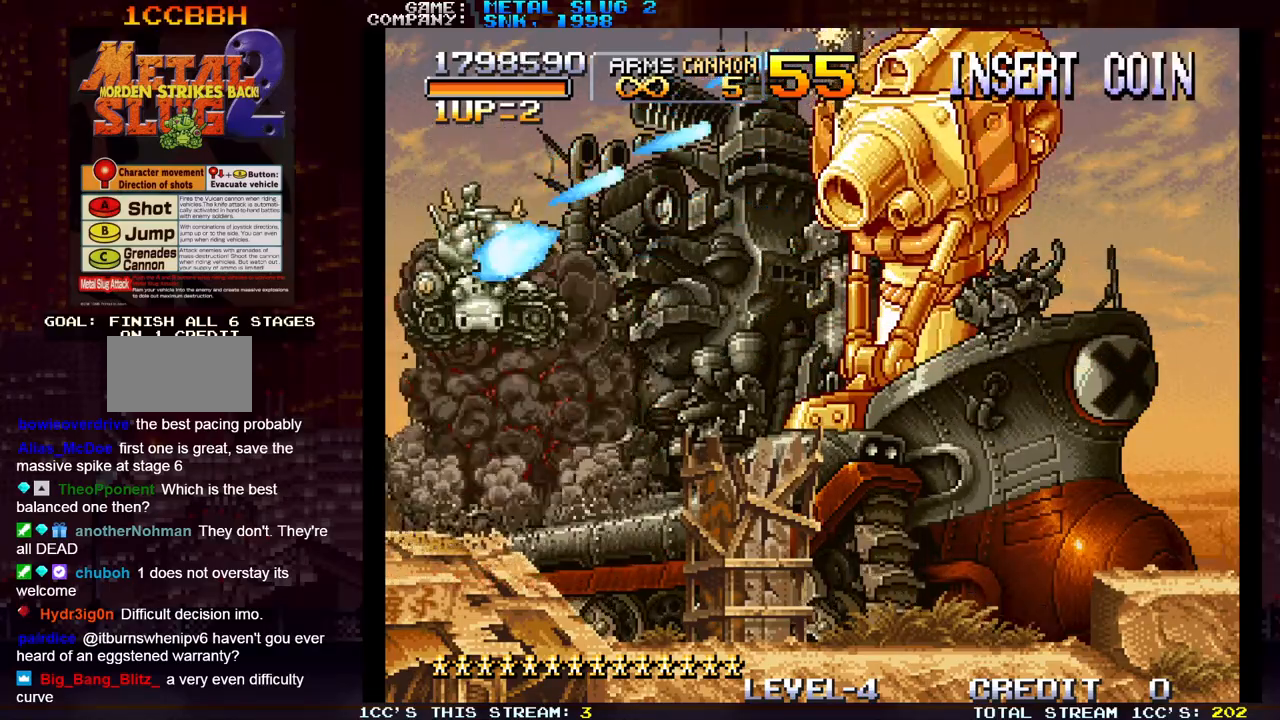
{"buttons": [], "left_stick": "center", "events": [[17, "SQUARE", "up"], [50, "SQUARE", "down"], [100, "SQUARE", "up"], [167, "SQUARE", "down"], [217, "SQUARE", "up"], [250, "SQUARE", "down"], [300, "SQUARE", "up"], [367, "SQUARE", "down"], [383, "SQUARE", "up"], [450, "SQUARE", "down"], [500, "SQUARE", "up"]]}
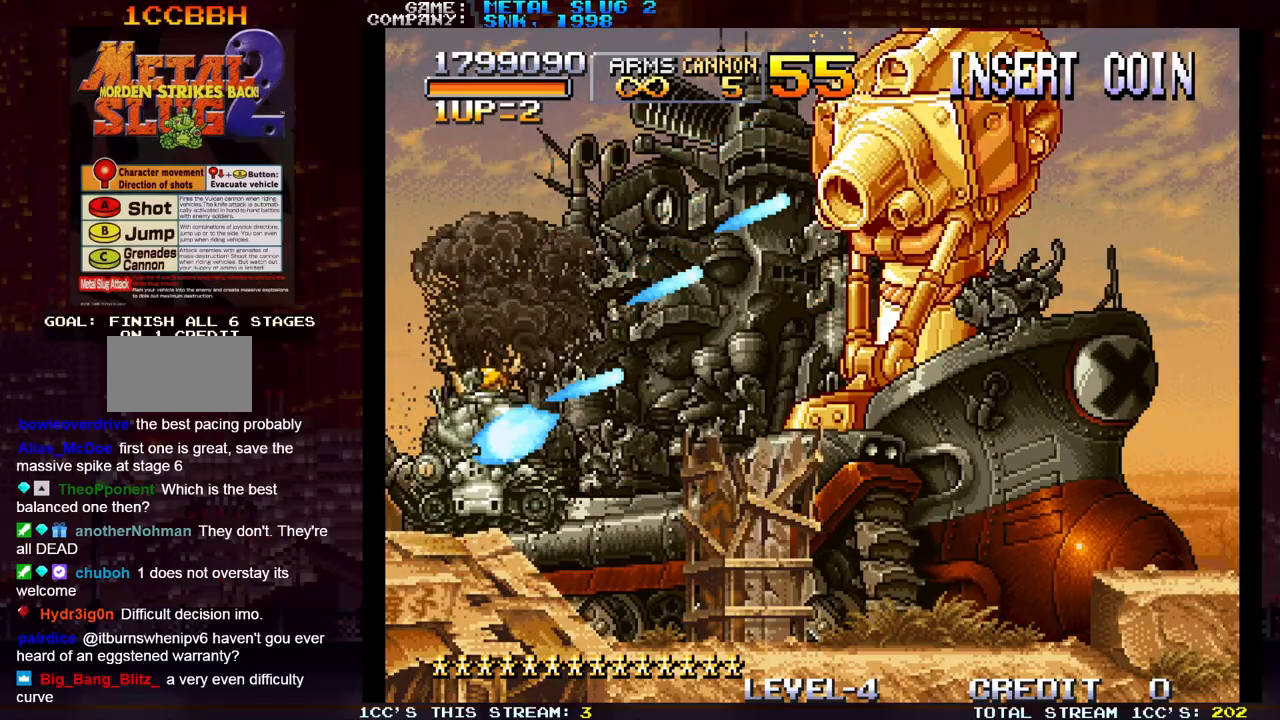
{"buttons": [], "left_stick": "center", "events": [[367, "TRIANGLE", "down"], [467, "TRIANGLE", "up"]]}
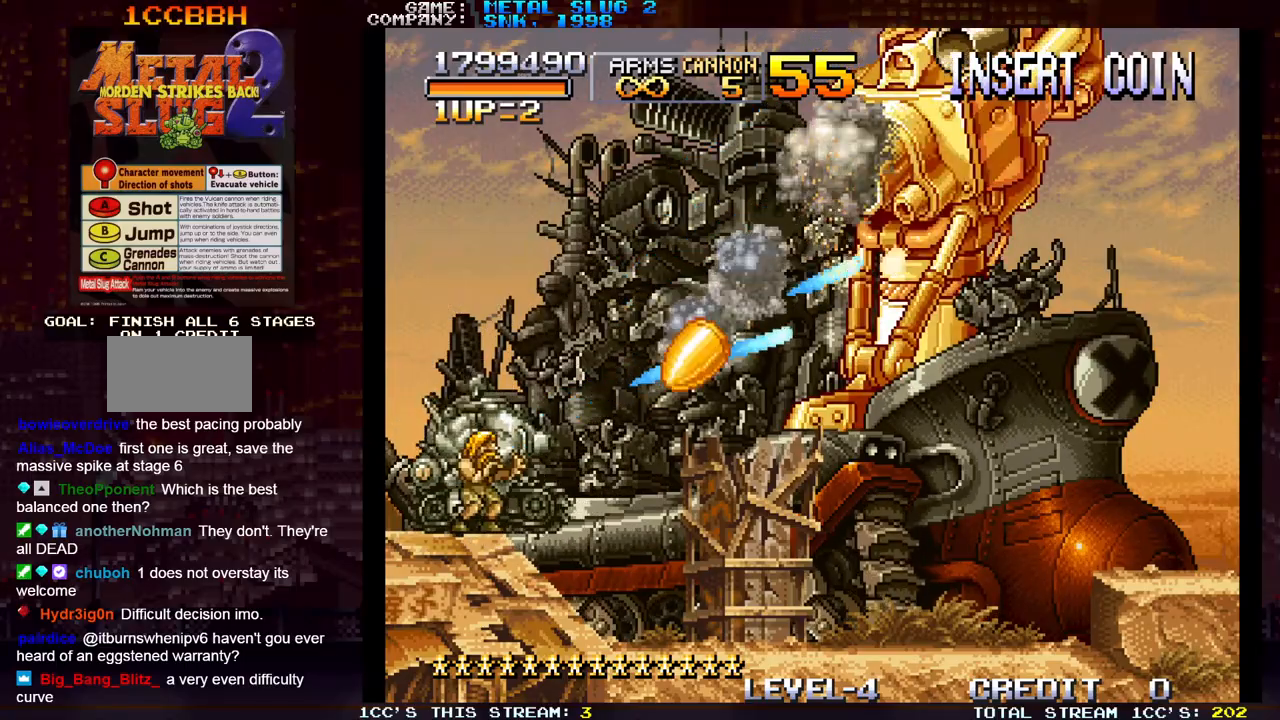
{"buttons": ["R1"], "left_stick": "center", "events": [[233, "SQUARE", "down"], [317, "SQUARE", "up"], [367, "R1", "down"], [383, "SQUARE", "down"], [467, "SQUARE", "up"]]}
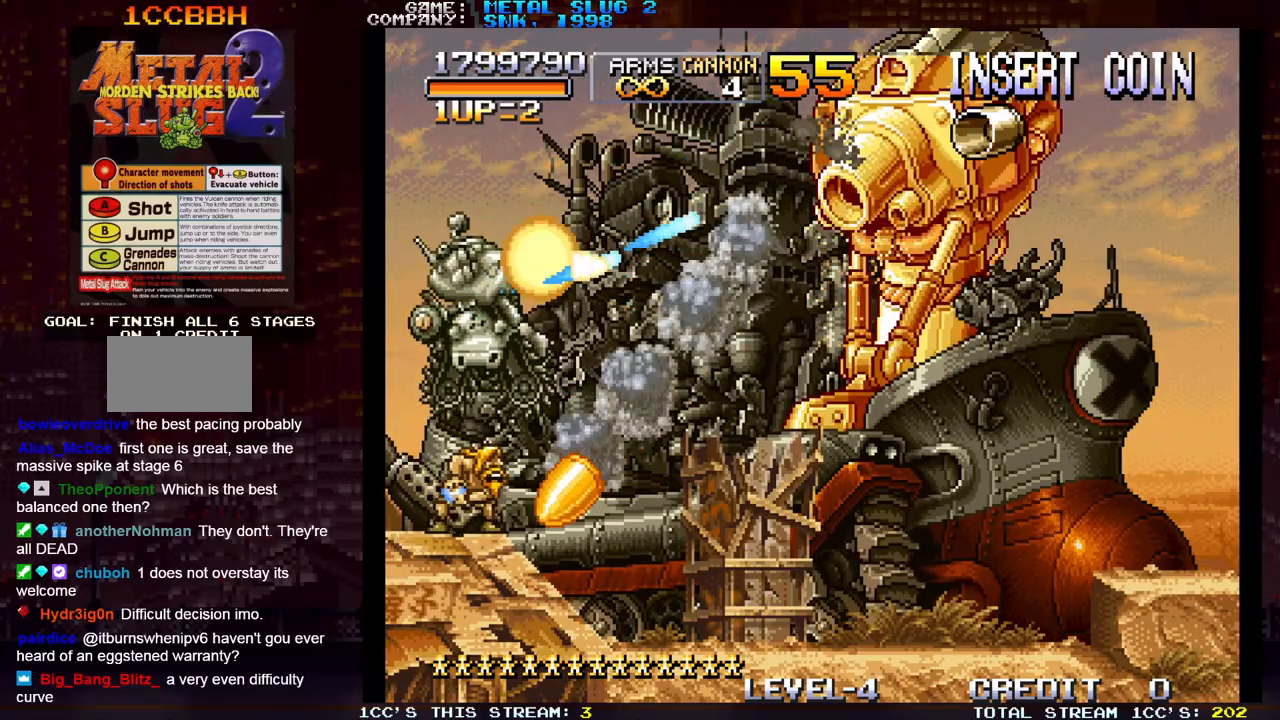
{"buttons": [], "left_stick": "center", "events": [[33, "SQUARE", "down"], [117, "SQUARE", "up"], [133, "R1", "up"], [200, "SQUARE", "down"], [283, "SQUARE", "up"], [383, "SQUARE", "down"], [467, "SQUARE", "up"]]}
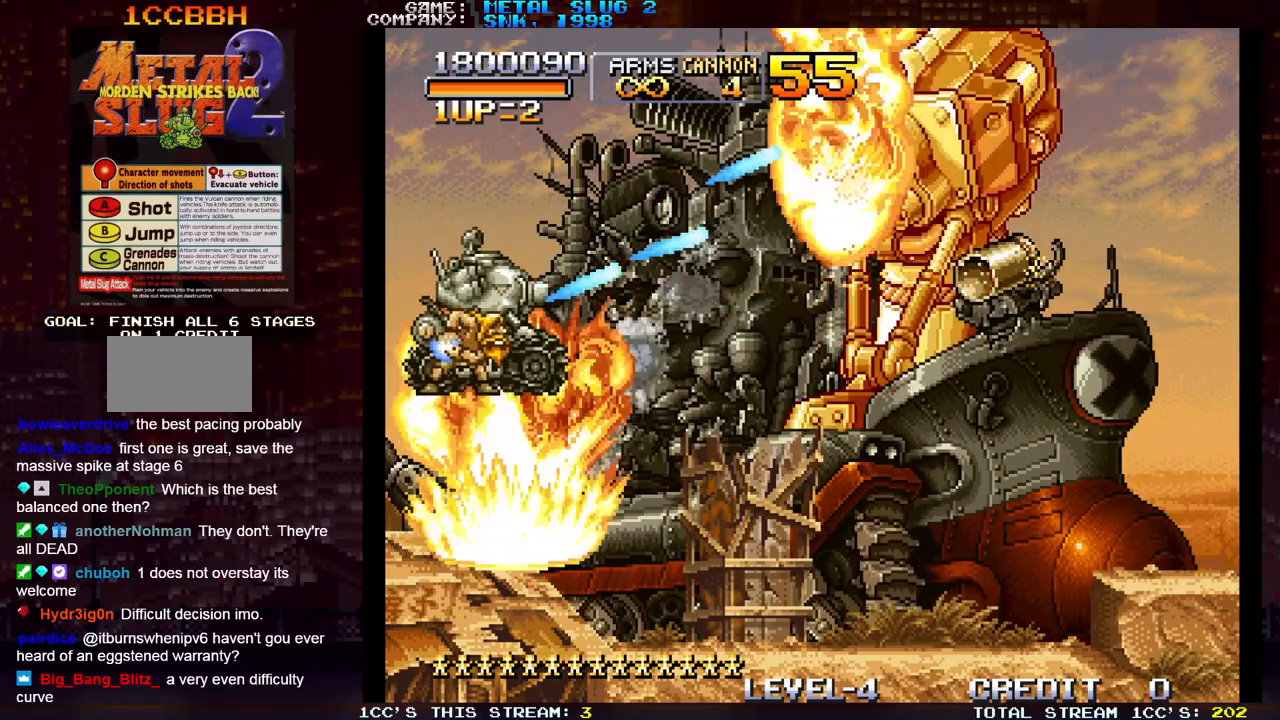
{"buttons": ["SQUARE"], "left_stick": "center", "events": [[67, "SQUARE", "down"], [167, "SQUARE", "up"], [267, "SQUARE", "down"], [400, "SQUARE", "up"], [483, "SQUARE", "down"]]}
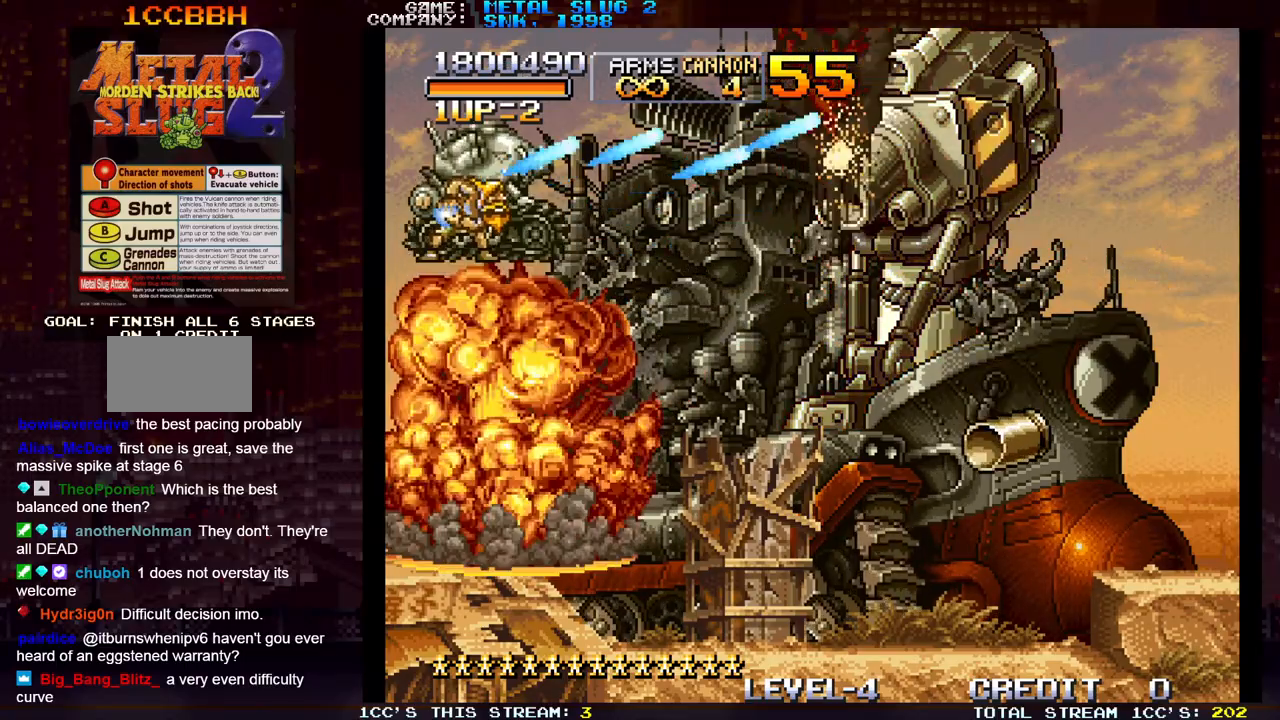
{"buttons": ["SQUARE"], "left_stick": "center", "events": [[50, "SQUARE", "up"], [83, "SQUARE", "down"], [133, "SQUARE", "up"], [200, "SQUARE", "down"], [250, "SQUARE", "up"], [283, "SQUARE", "down"], [350, "SQUARE", "up"], [433, "SQUARE", "down"], [450, "SQUARE", "up"], [500, "SQUARE", "down"]]}
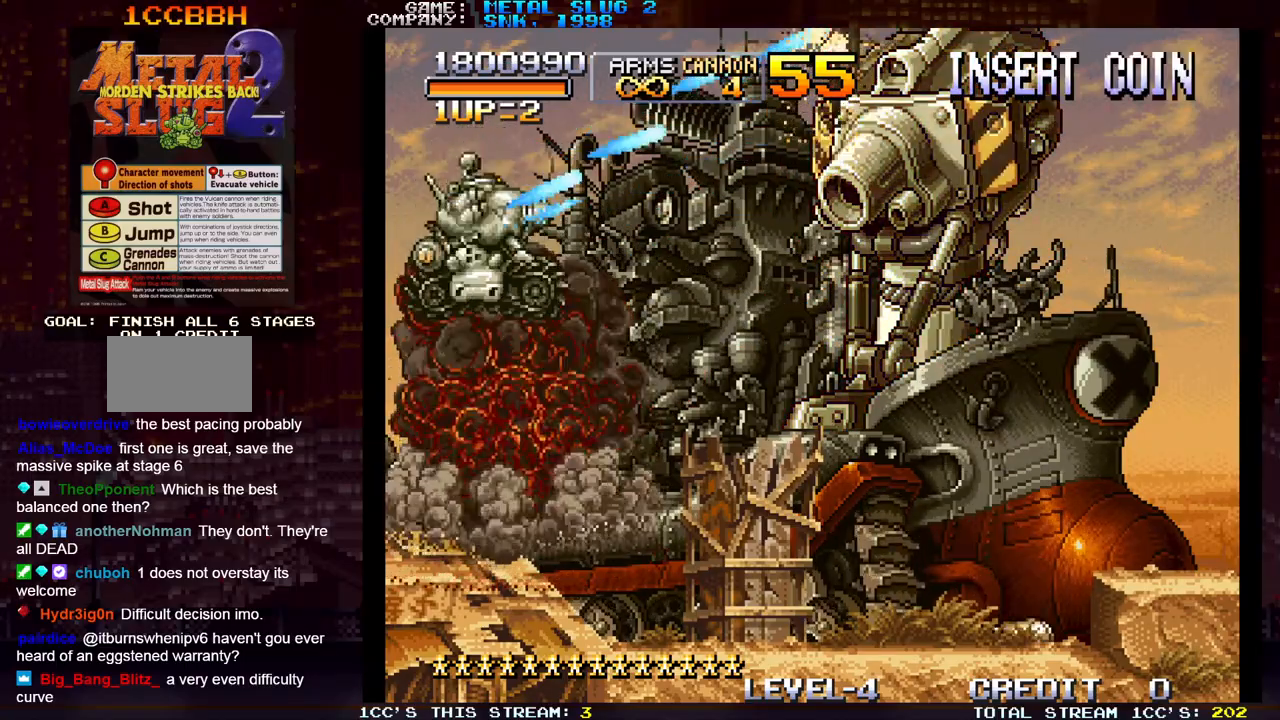
{"buttons": [], "left_stick": "center", "events": [[67, "SQUARE", "up"], [133, "SQUARE", "down"], [167, "SQUARE", "up"], [183, "SQUARE", "down"], [250, "SQUARE", "up"], [333, "SQUARE", "down"], [367, "SQUARE", "up"], [400, "SQUARE", "down"], [467, "SQUARE", "up"]]}
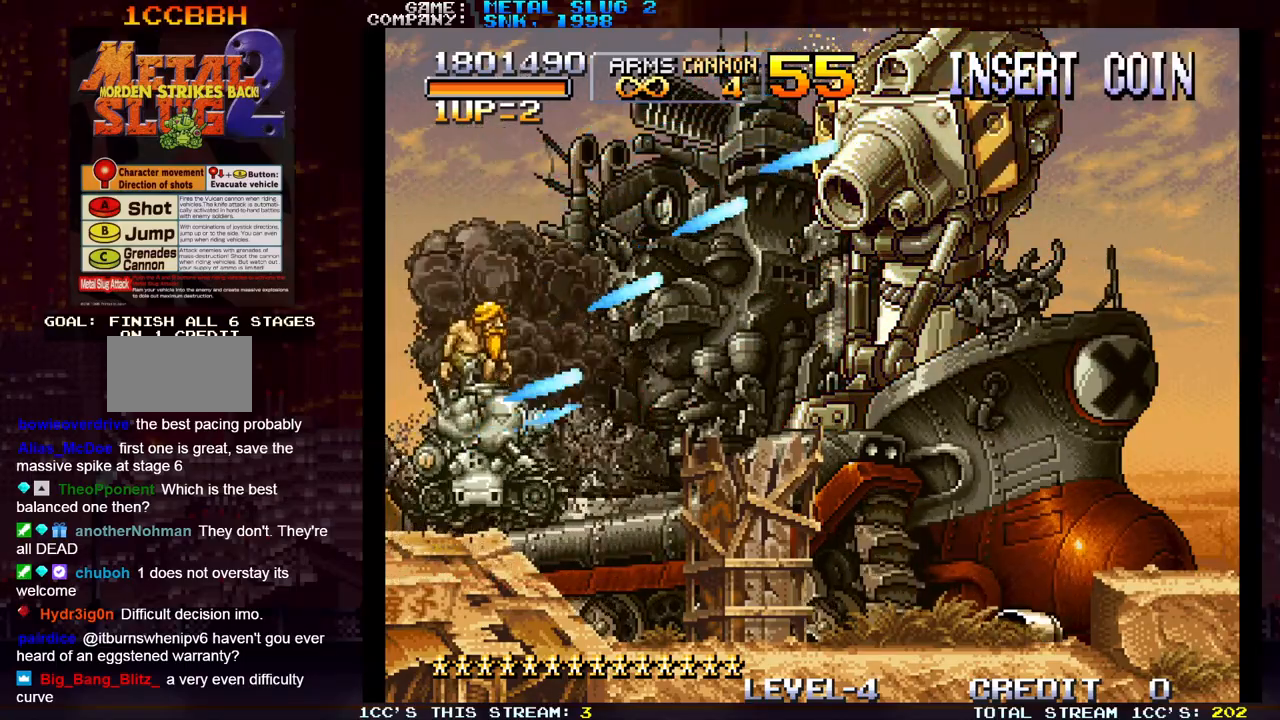
{"buttons": ["TRIANGLE"], "left_stick": "center", "events": [[17, "SQUARE", "down"], [67, "SQUARE", "up"], [100, "SQUARE", "down"], [150, "SQUARE", "up"], [217, "SQUARE", "down"], [250, "SQUARE", "up"], [283, "SQUARE", "down"], [333, "SQUARE", "up"], [467, "TRIANGLE", "down"]]}